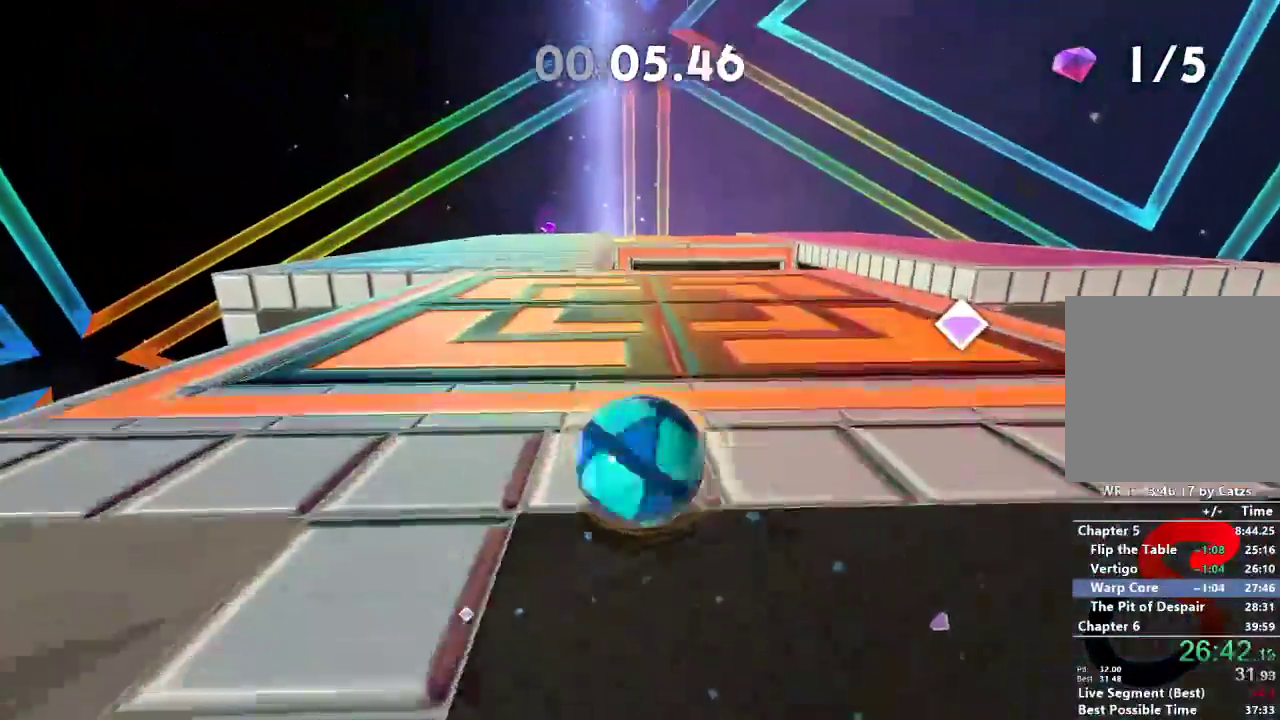
Gameplay with a controller (Xbox layout); each line is a JSON object with the inputs held at the frame after it. "events" lists button and stick changes between this image and that frame as [ms after this image, input, new state], when the widget could be followed in between. Not read: R3.
{"buttons": [], "left_stick": "up-left", "right_stick": "center", "events": [[50, "L2", "down"], [200, "L2", "up"], [267, "right_stick", "center"]]}
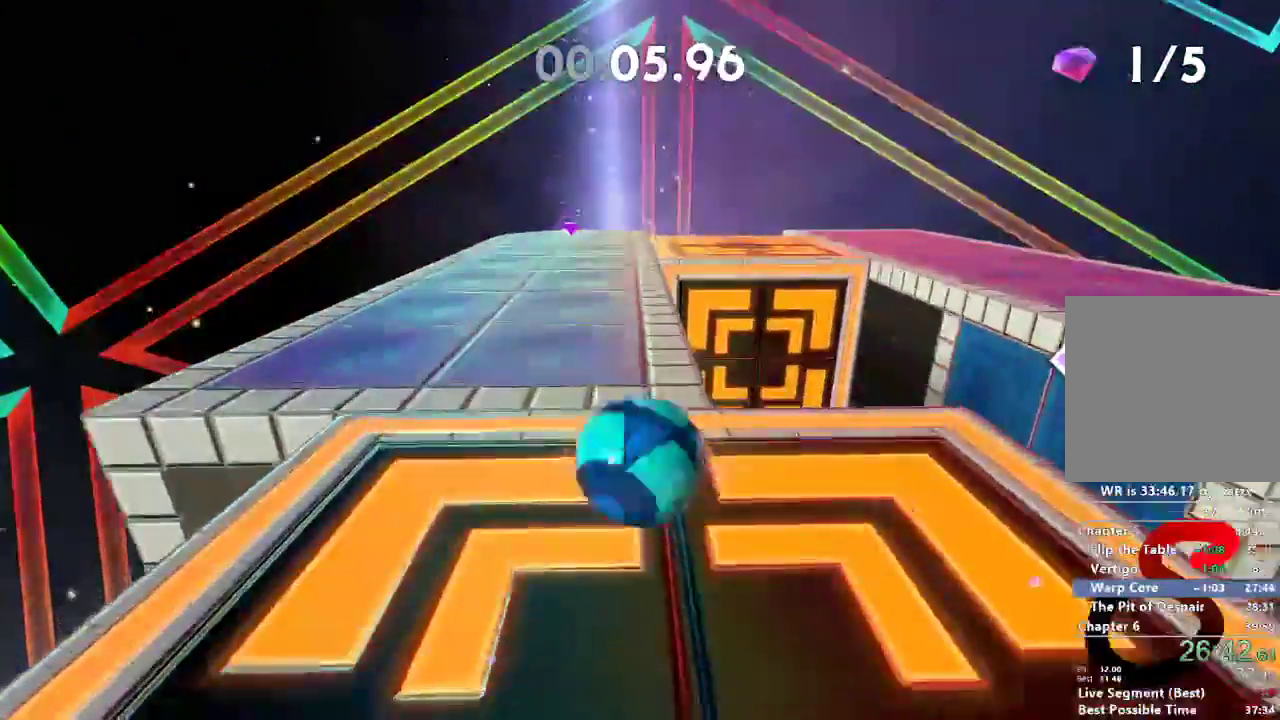
{"buttons": [], "left_stick": "up-left", "right_stick": "center", "events": []}
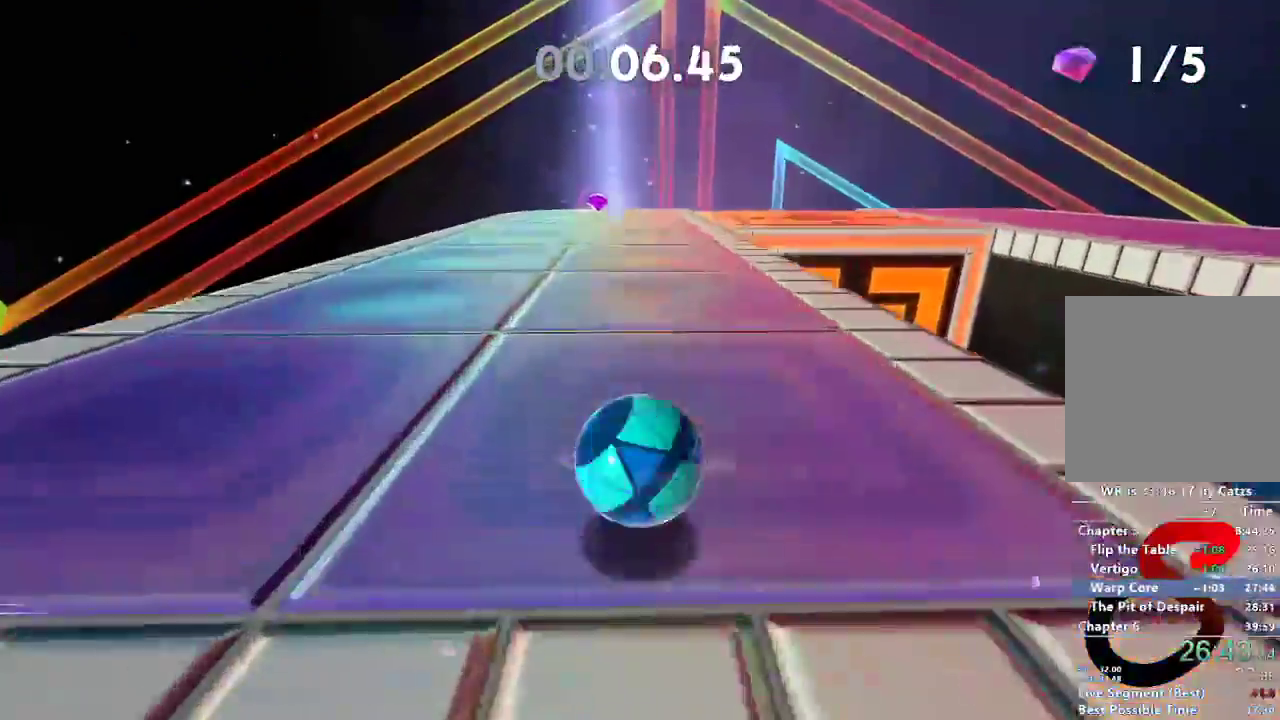
{"buttons": ["X"], "left_stick": "up-left", "right_stick": "center"}
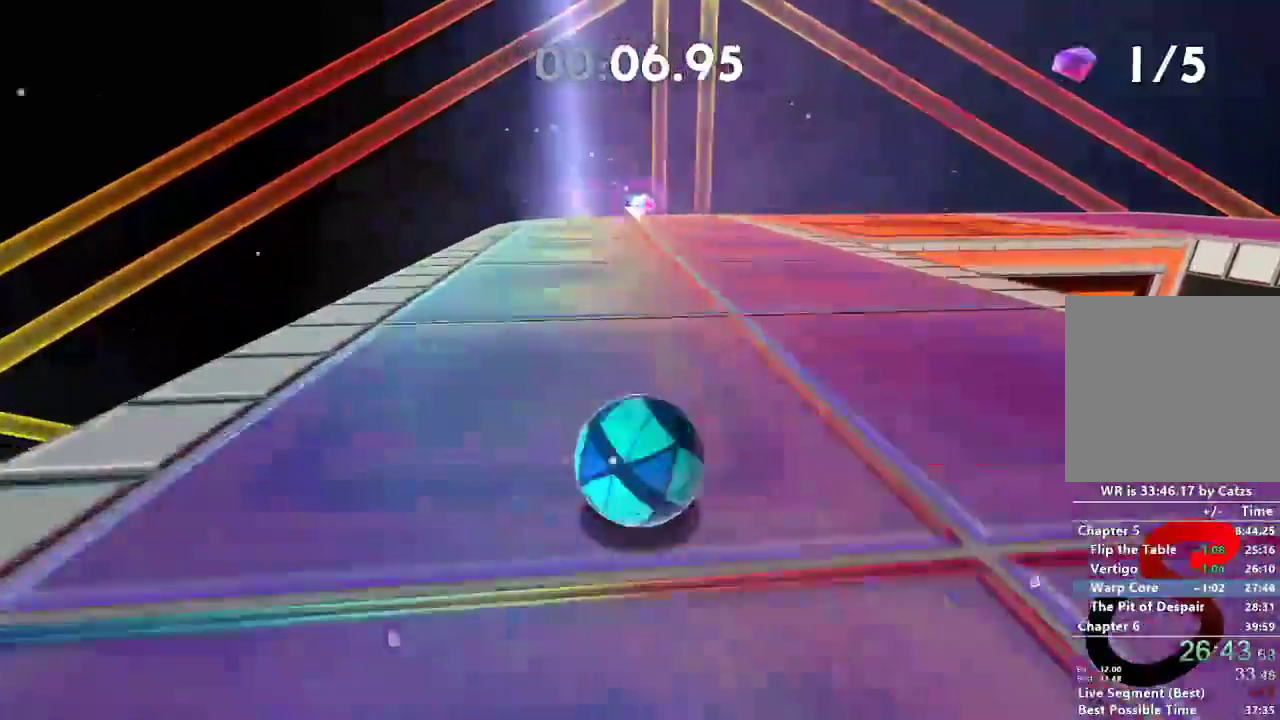
{"buttons": ["X"], "left_stick": "up-right", "right_stick": "center", "events": [[16, "left_stick", "up"], [116, "left_stick", "up-right"]]}
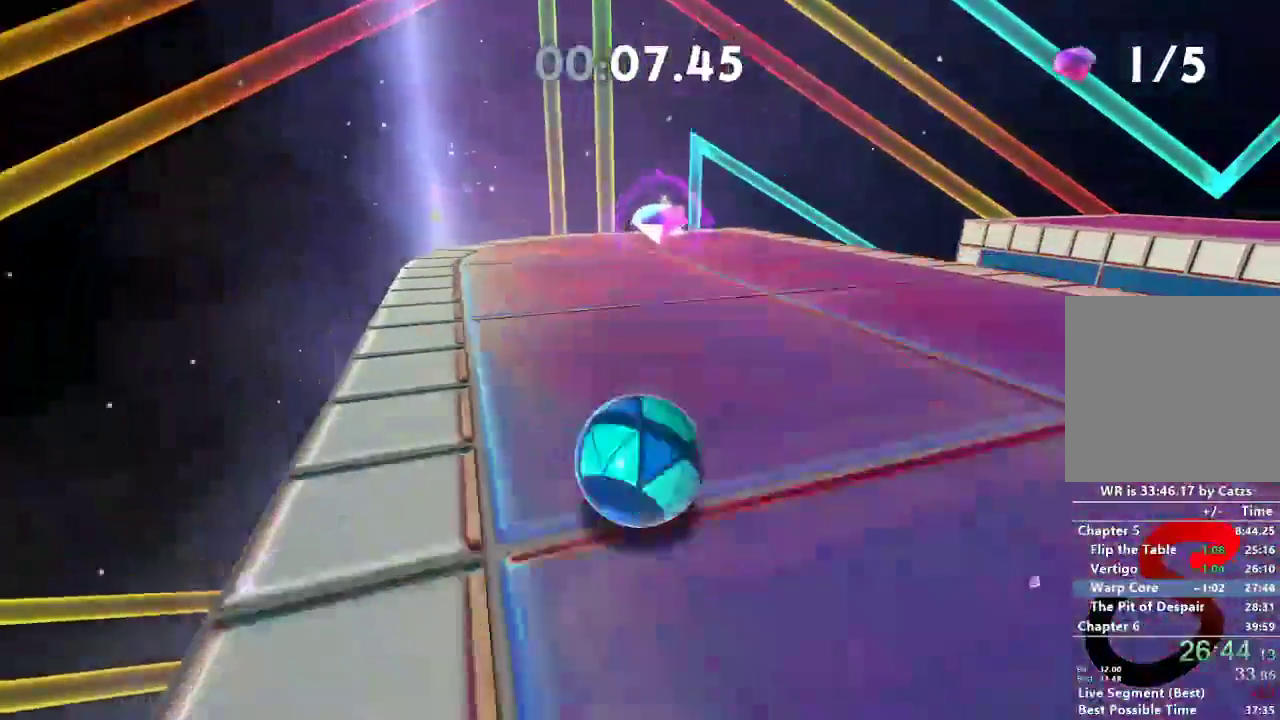
{"buttons": [], "left_stick": "up-right", "right_stick": "right", "events": [[501, "X", "up"], [501, "right_stick", "right"]]}
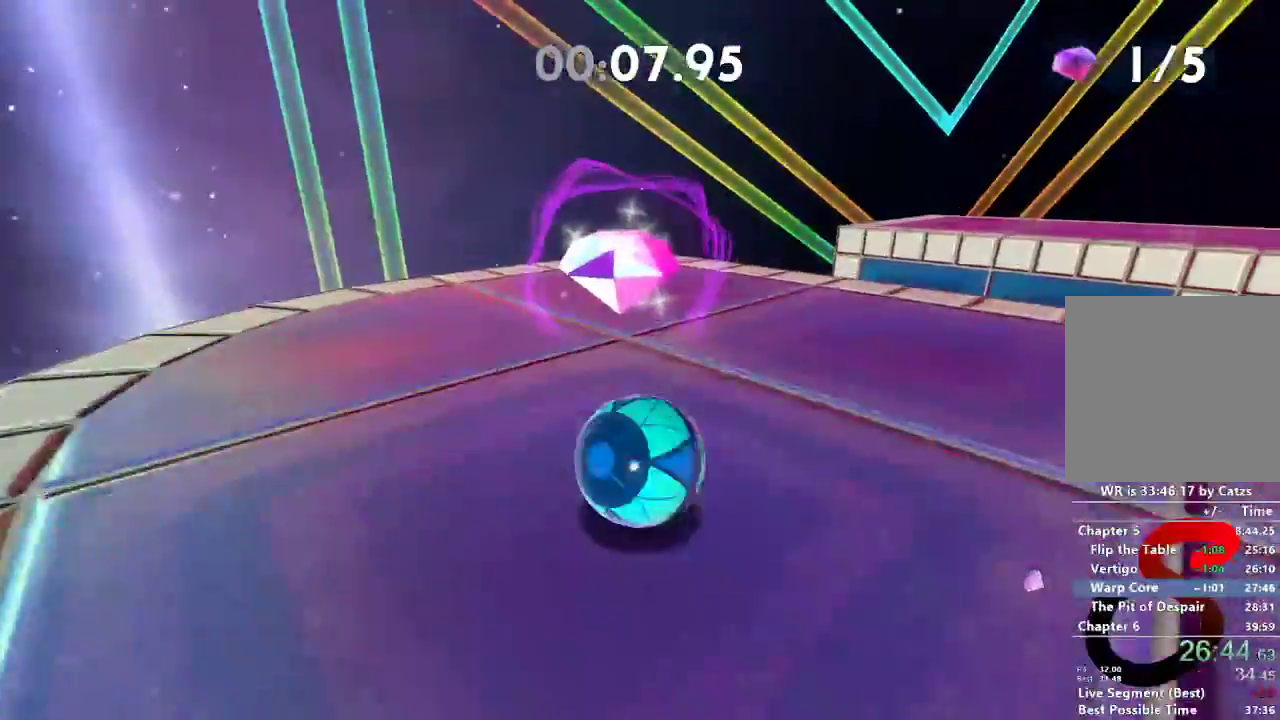
{"buttons": [], "left_stick": "up-right", "right_stick": "right", "events": []}
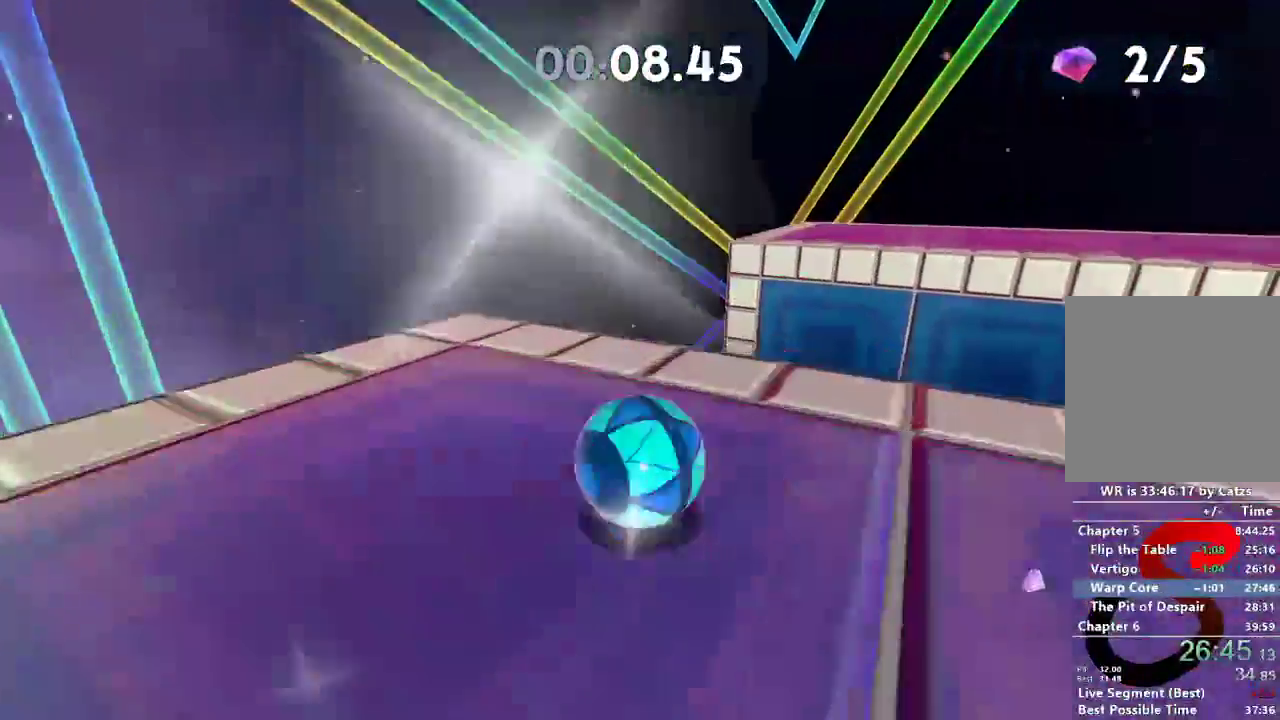
{"buttons": [], "left_stick": "up-right", "right_stick": "right", "events": [[167, "L2", "down"], [417, "L2", "up"]]}
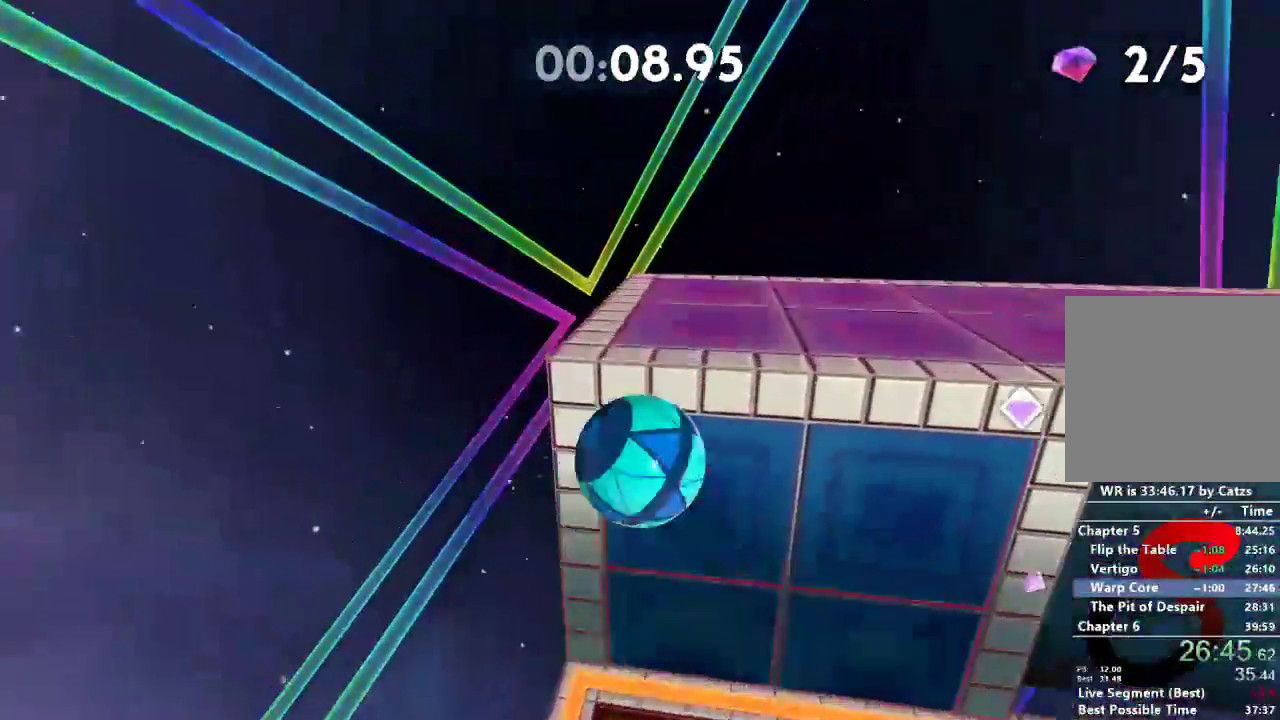
{"buttons": [], "left_stick": "down-right", "right_stick": "right", "events": [[66, "left_stick", "right"], [417, "left_stick", "down-right"]]}
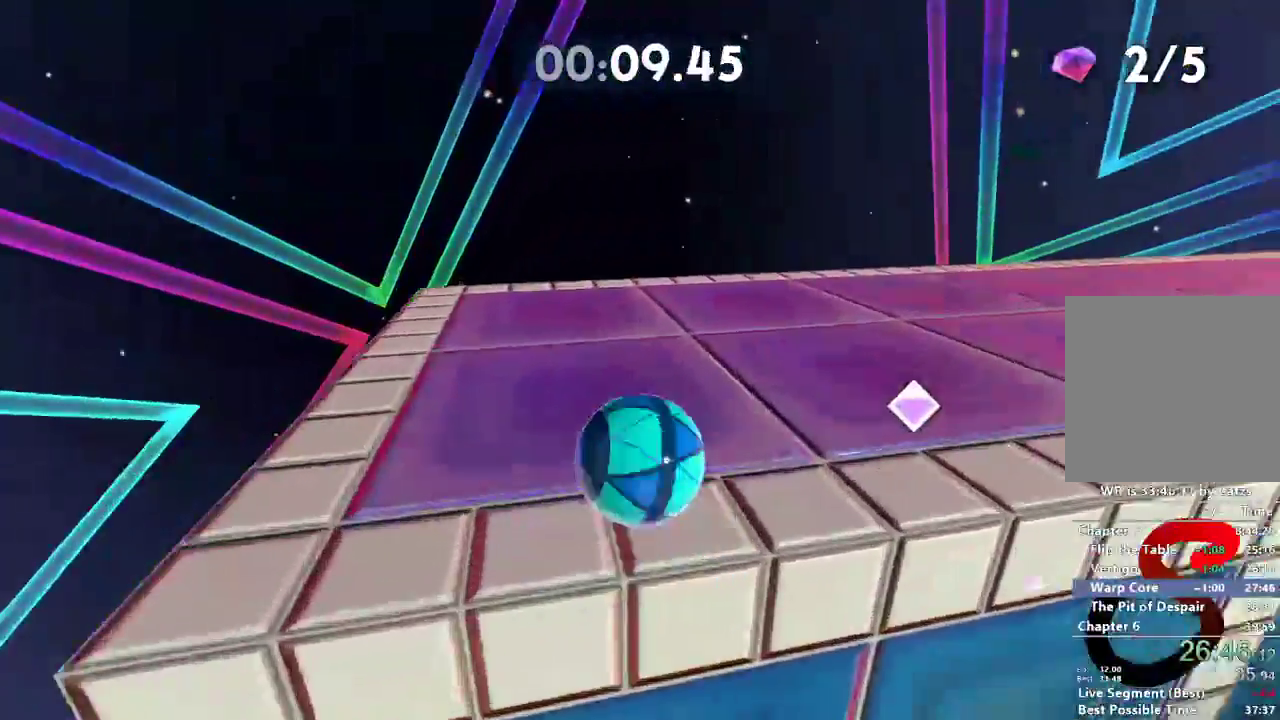
{"buttons": [], "left_stick": "down-right", "right_stick": "center", "events": [[501, "right_stick", "center"]]}
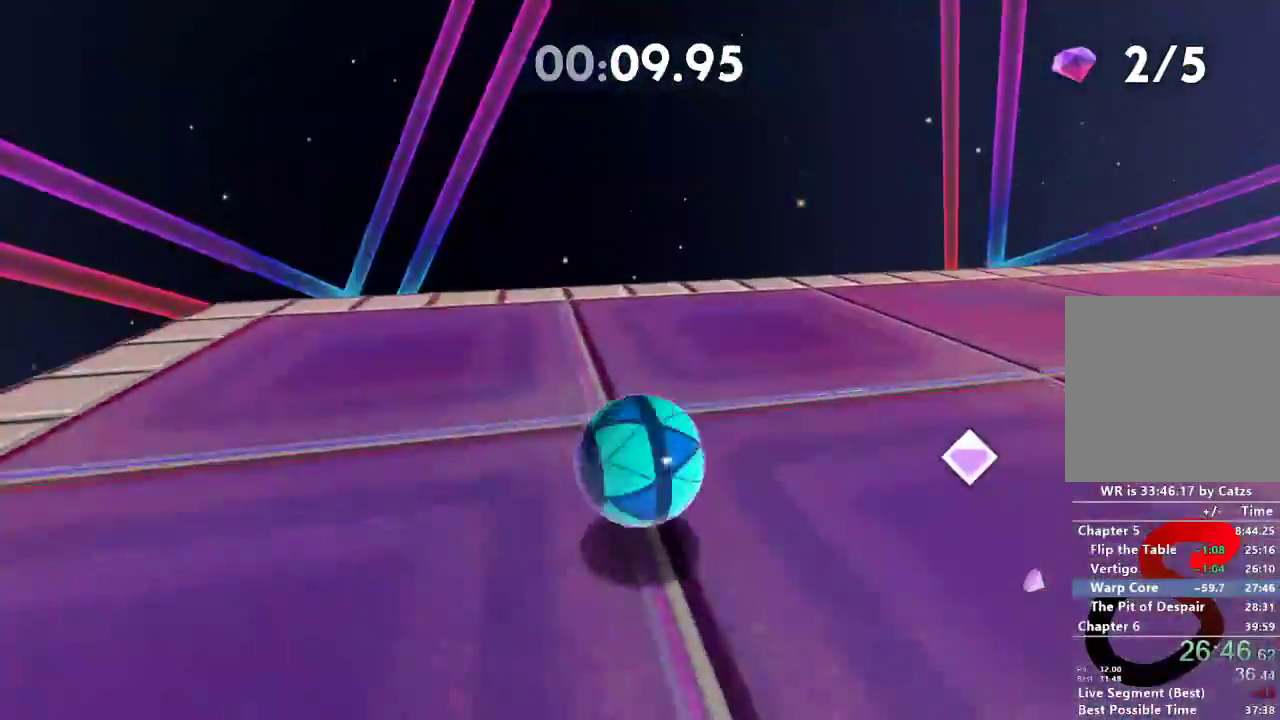
{"buttons": [], "left_stick": "down-right", "right_stick": "up-left", "events": [[233, "right_stick", "up-left"]]}
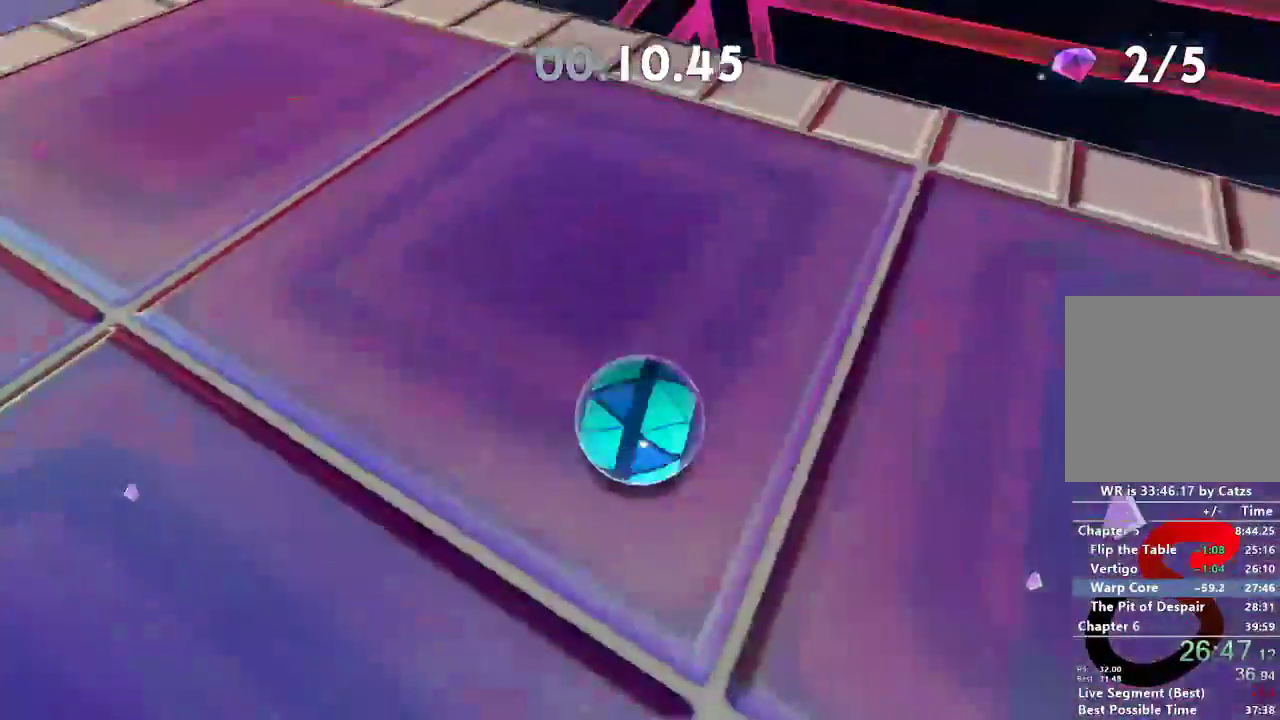
{"buttons": [], "left_stick": "up-right", "right_stick": "up-left", "events": [[167, "left_stick", "center"], [250, "left_stick", "up-right"]]}
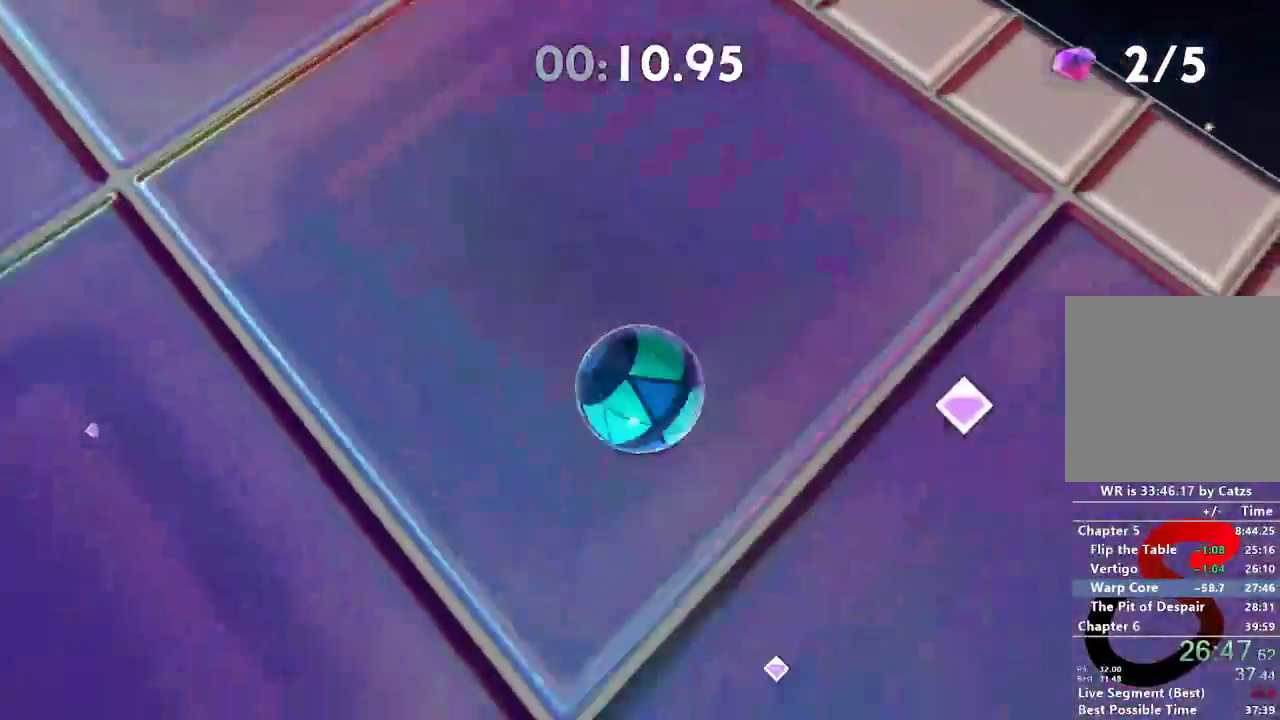
{"buttons": [], "left_stick": "up", "right_stick": "up-left", "events": [[33, "left_stick", "center"], [217, "left_stick", "up"], [367, "left_stick", "center"], [467, "left_stick", "up"]]}
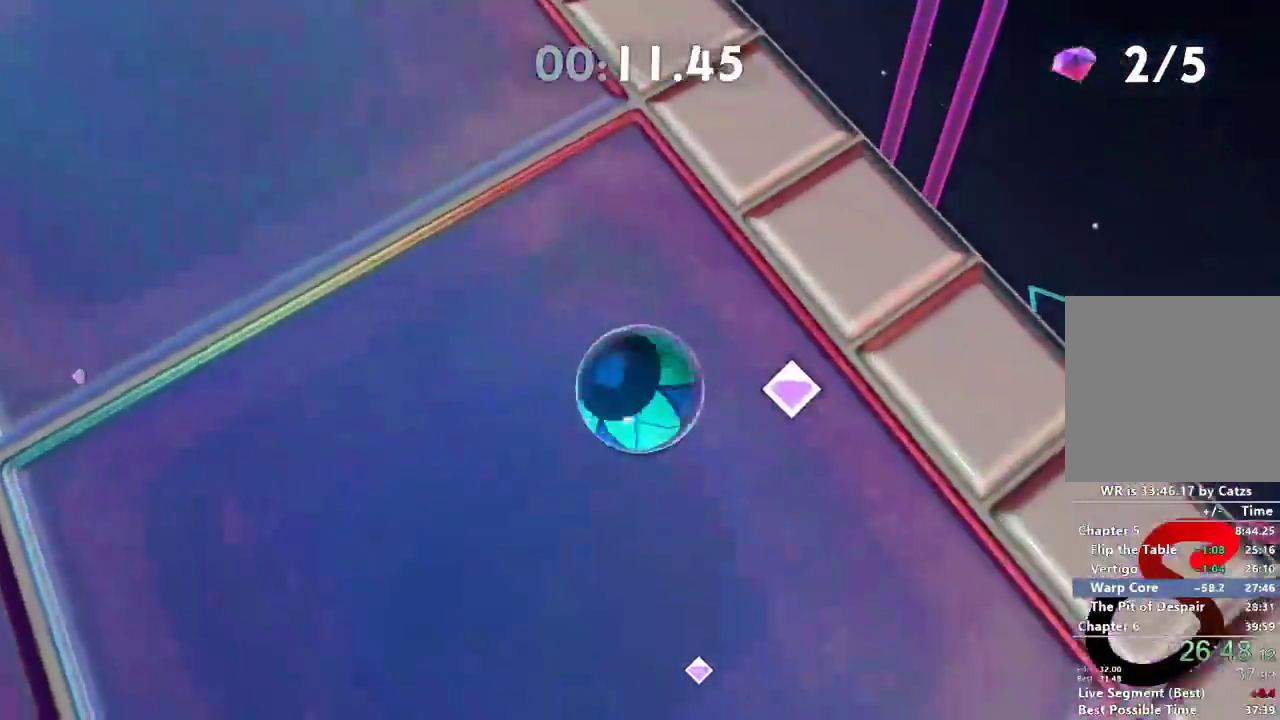
{"buttons": [], "left_stick": "up-left", "right_stick": "up", "events": [[100, "left_stick", "center"], [167, "right_stick", "up"], [217, "left_stick", "up"], [367, "left_stick", "center"], [451, "left_stick", "up-left"]]}
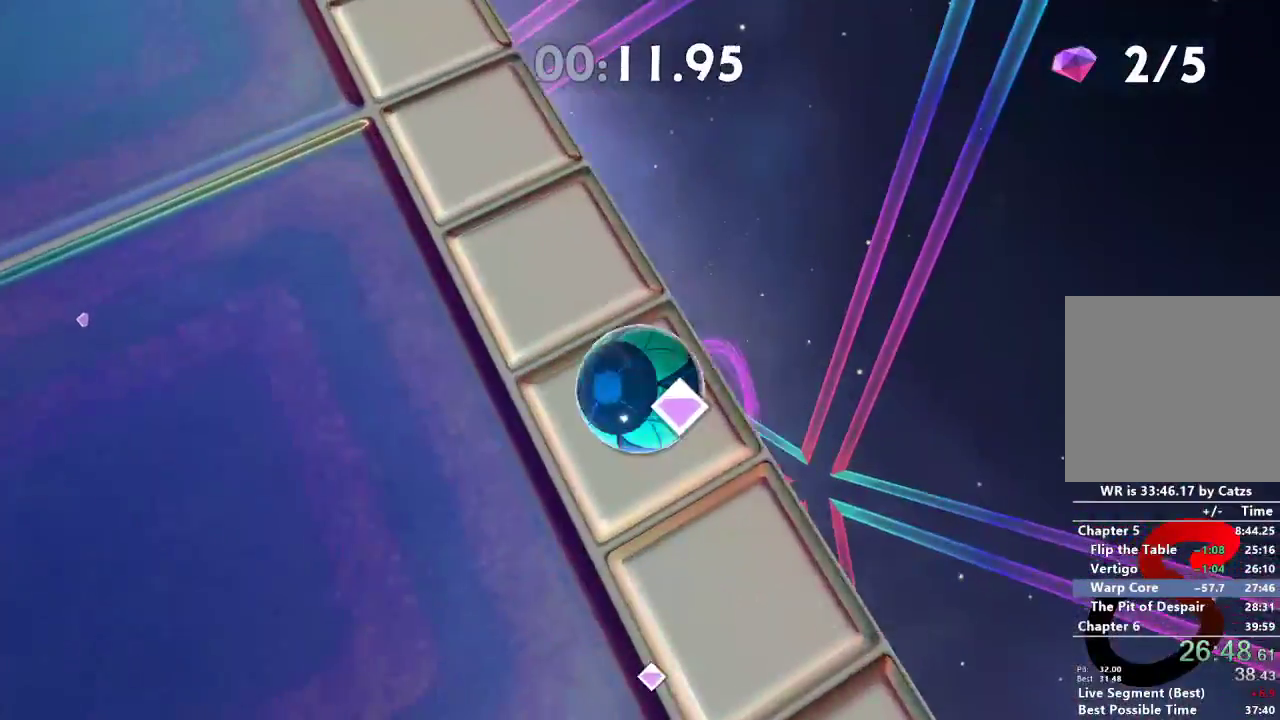
{"buttons": [], "left_stick": "left", "right_stick": "up", "events": [[83, "left_stick", "center"], [167, "left_stick", "left"], [383, "left_stick", "center"], [500, "left_stick", "left"]]}
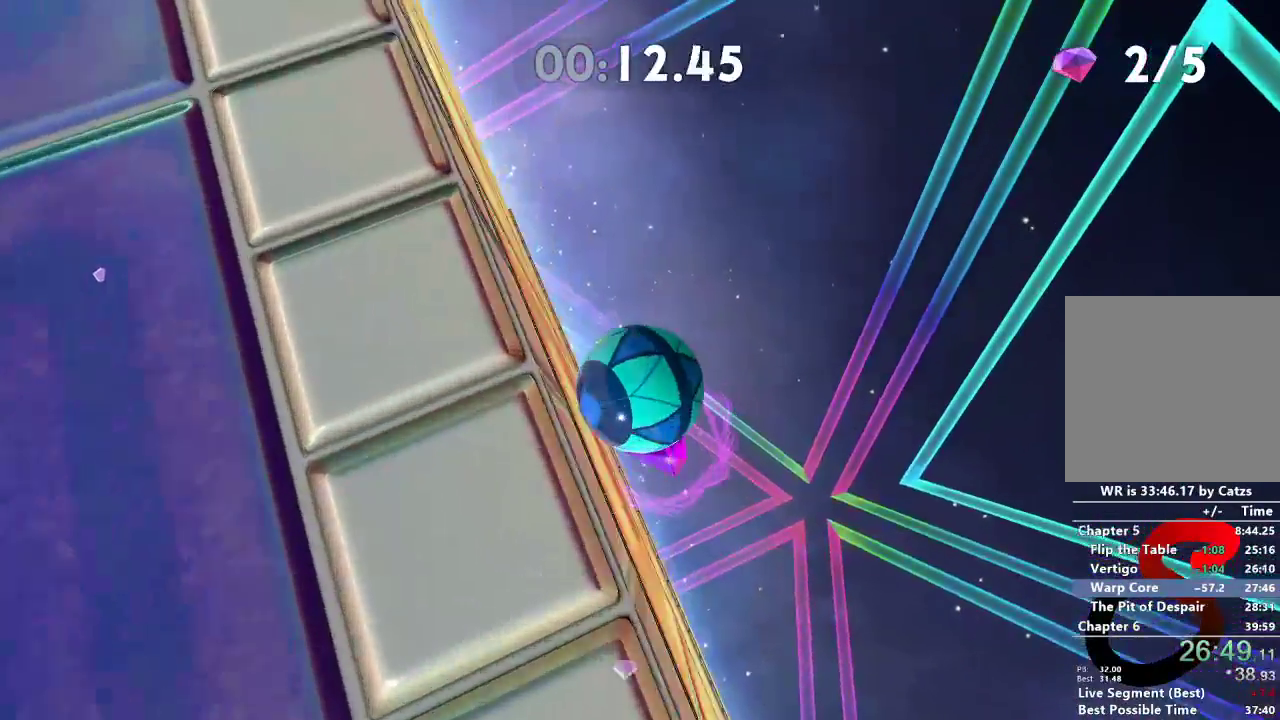
{"buttons": [], "left_stick": "up-left", "right_stick": "center", "events": [[167, "right_stick", "up-left"], [300, "left_stick", "up-left"], [501, "right_stick", "center"]]}
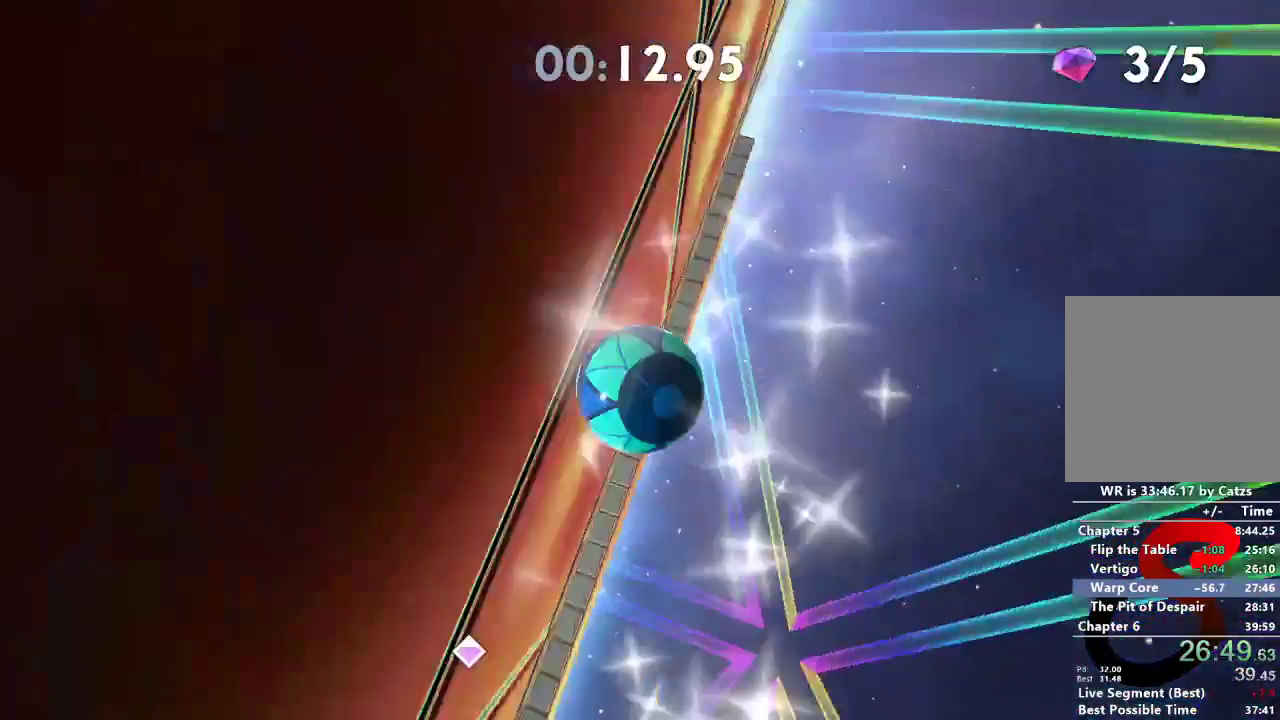
{"buttons": [], "left_stick": "up-left", "right_stick": "center", "events": []}
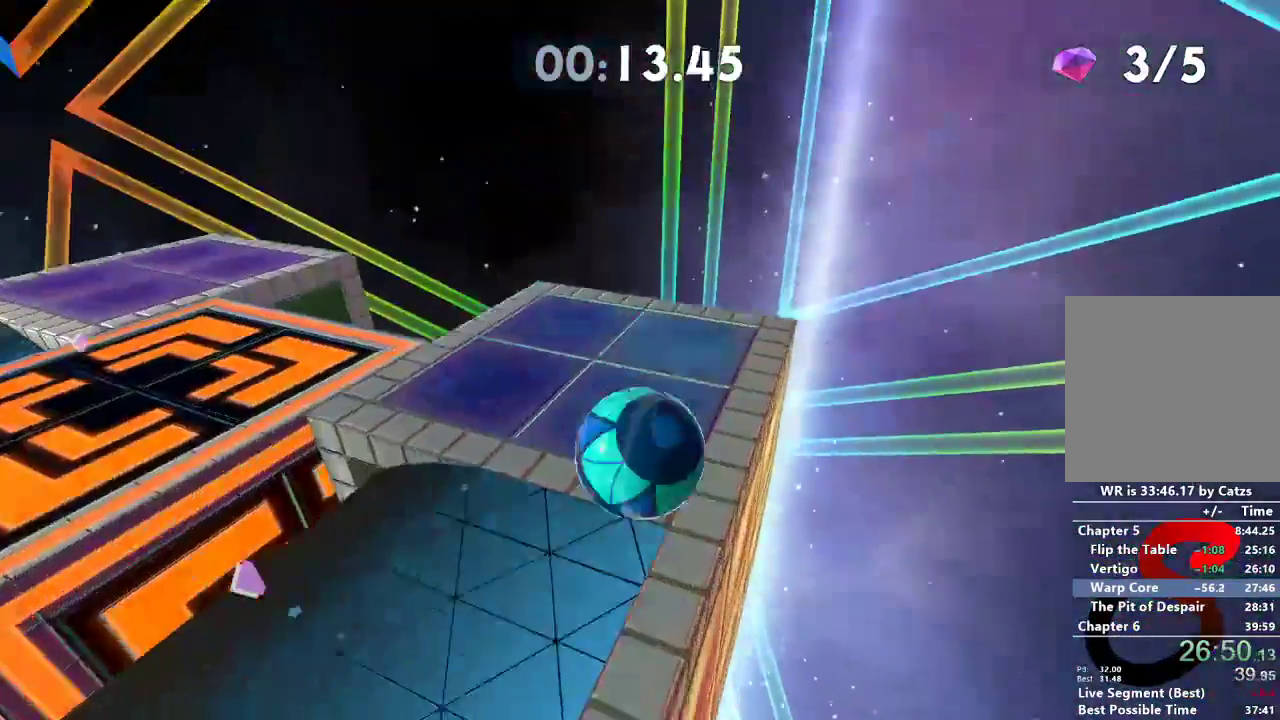
{"buttons": [], "left_stick": "right", "right_stick": "right", "events": [[100, "left_stick", "down-right"], [434, "left_stick", "right"], [501, "right_stick", "right"]]}
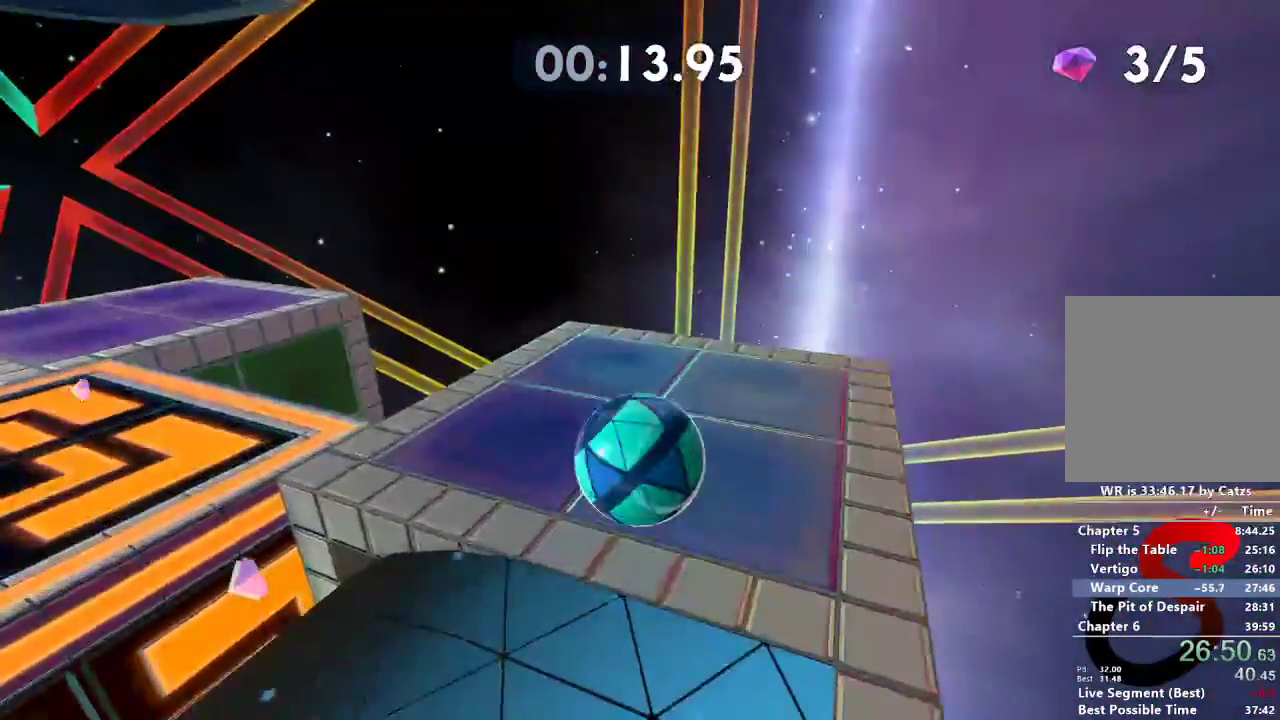
{"buttons": [], "left_stick": "right", "right_stick": "right", "events": [[133, "left_stick", "down-right"], [283, "left_stick", "up-left"], [450, "left_stick", "center"], [500, "left_stick", "right"]]}
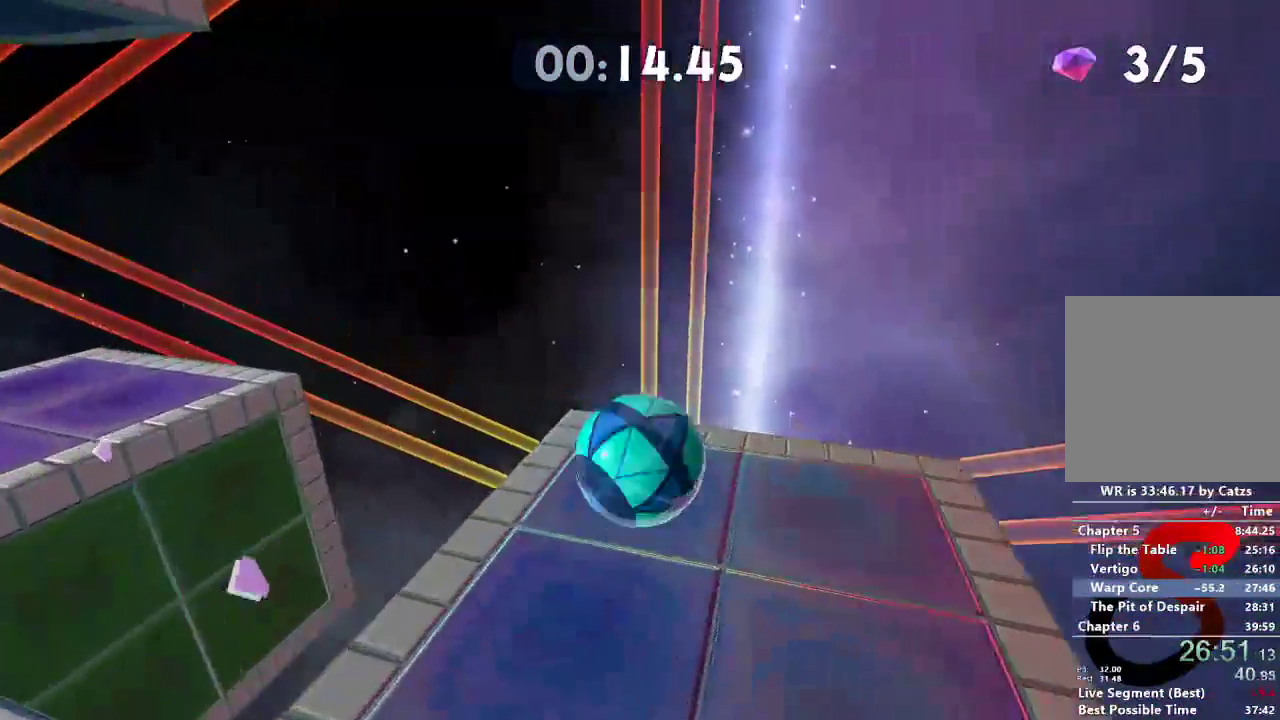
{"buttons": [], "left_stick": "right", "right_stick": "center", "events": [[34, "left_stick", "down-right"], [167, "right_stick", "center"], [334, "left_stick", "right"]]}
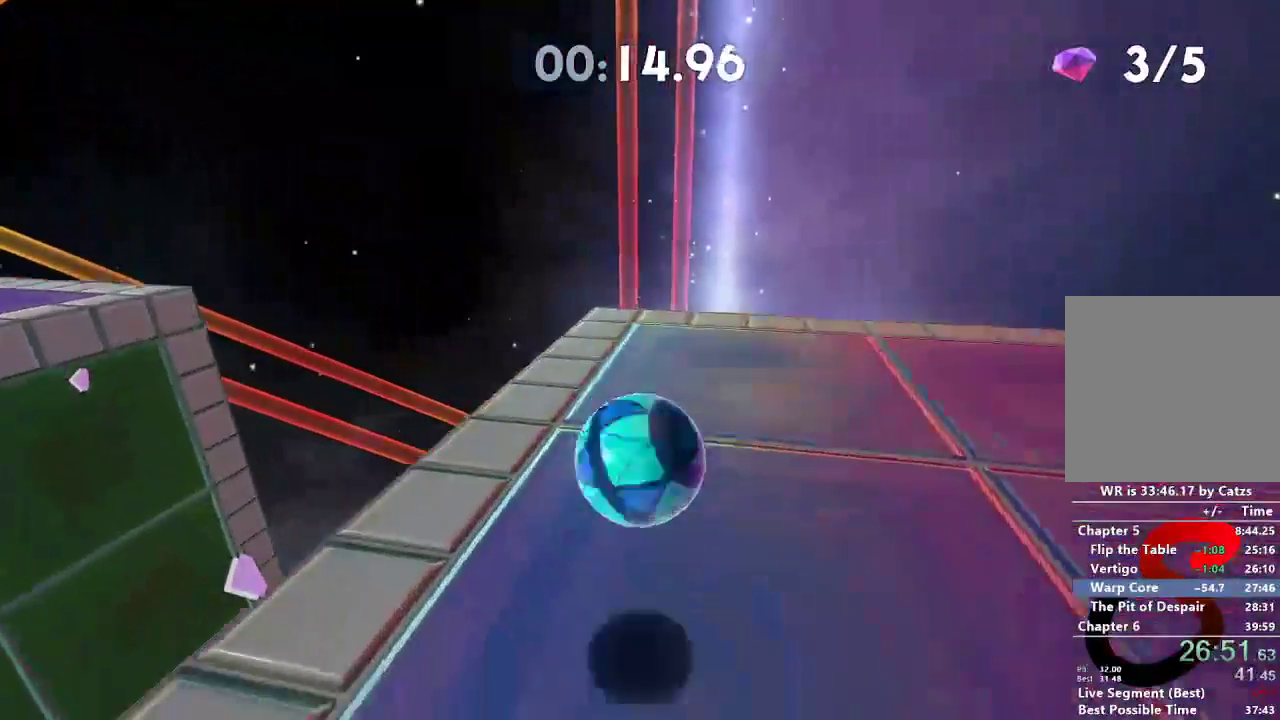
{"buttons": [], "left_stick": "up-left", "right_stick": "center", "events": [[300, "left_stick", "up-right"], [467, "left_stick", "up-left"]]}
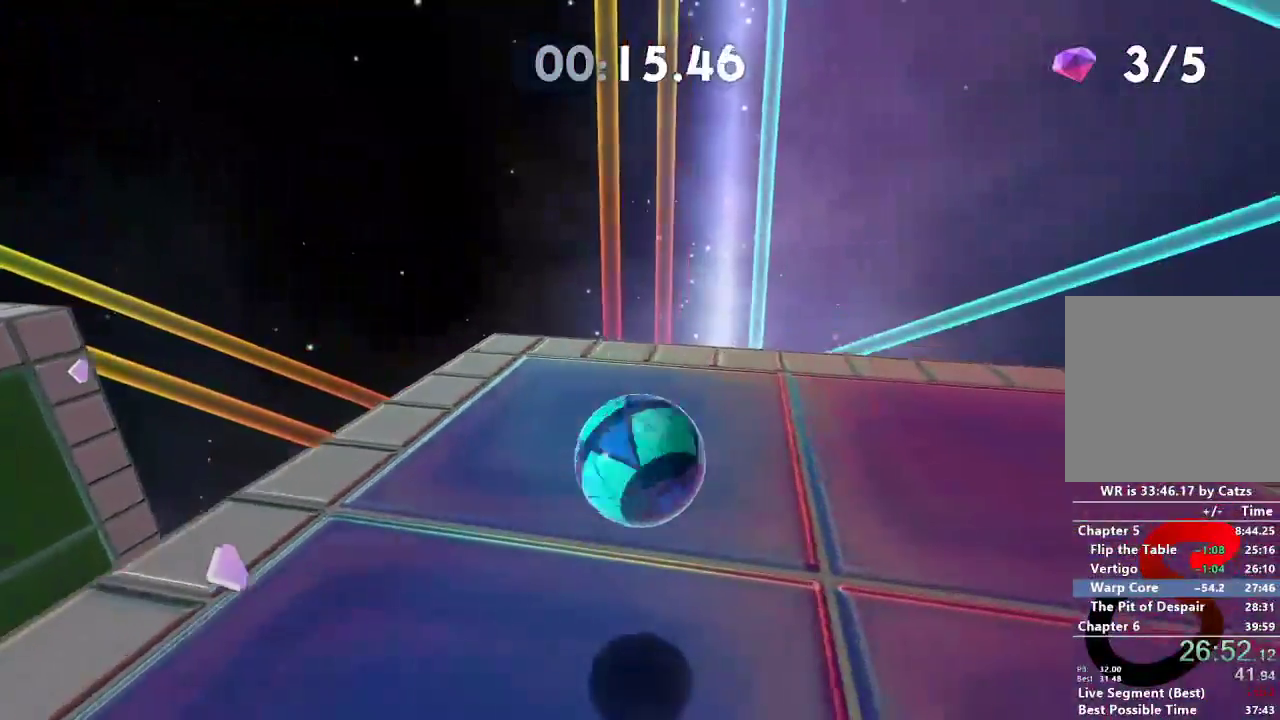
{"buttons": [], "left_stick": "down", "right_stick": "up", "events": [[100, "right_stick", "up"], [417, "left_stick", "down"]]}
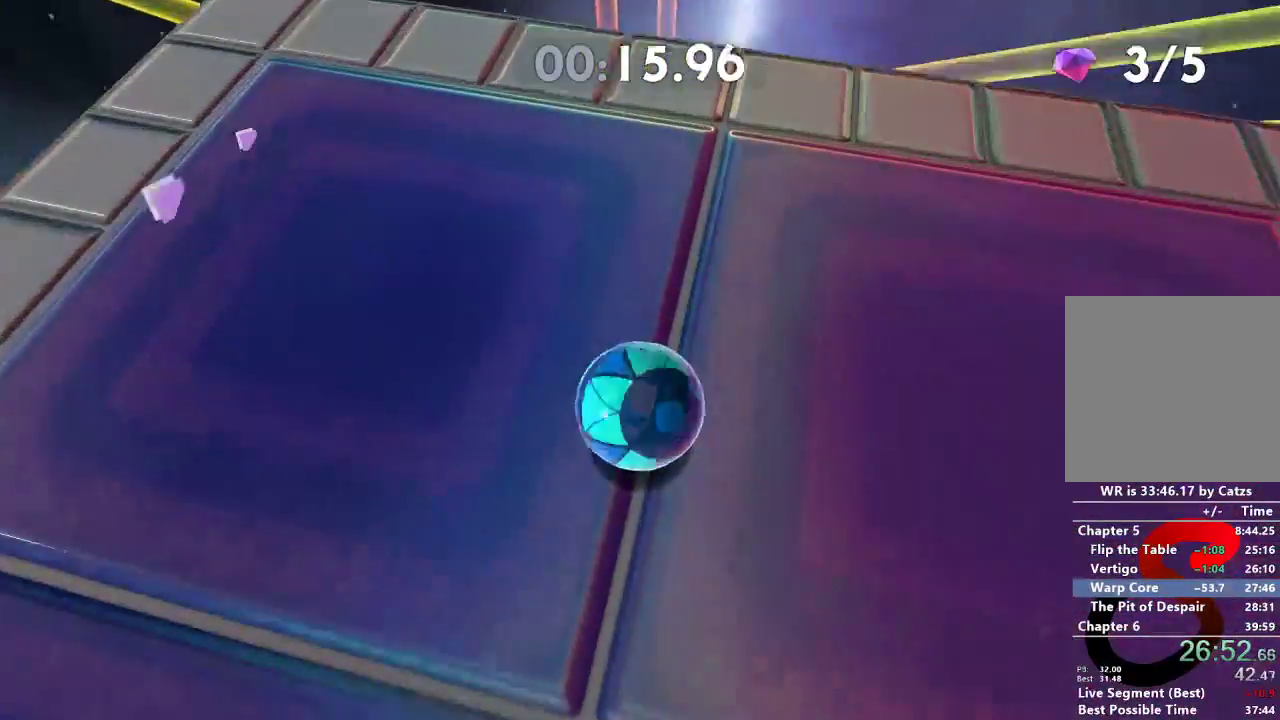
{"buttons": [], "left_stick": "center", "right_stick": "up", "events": [[66, "left_stick", "center"]]}
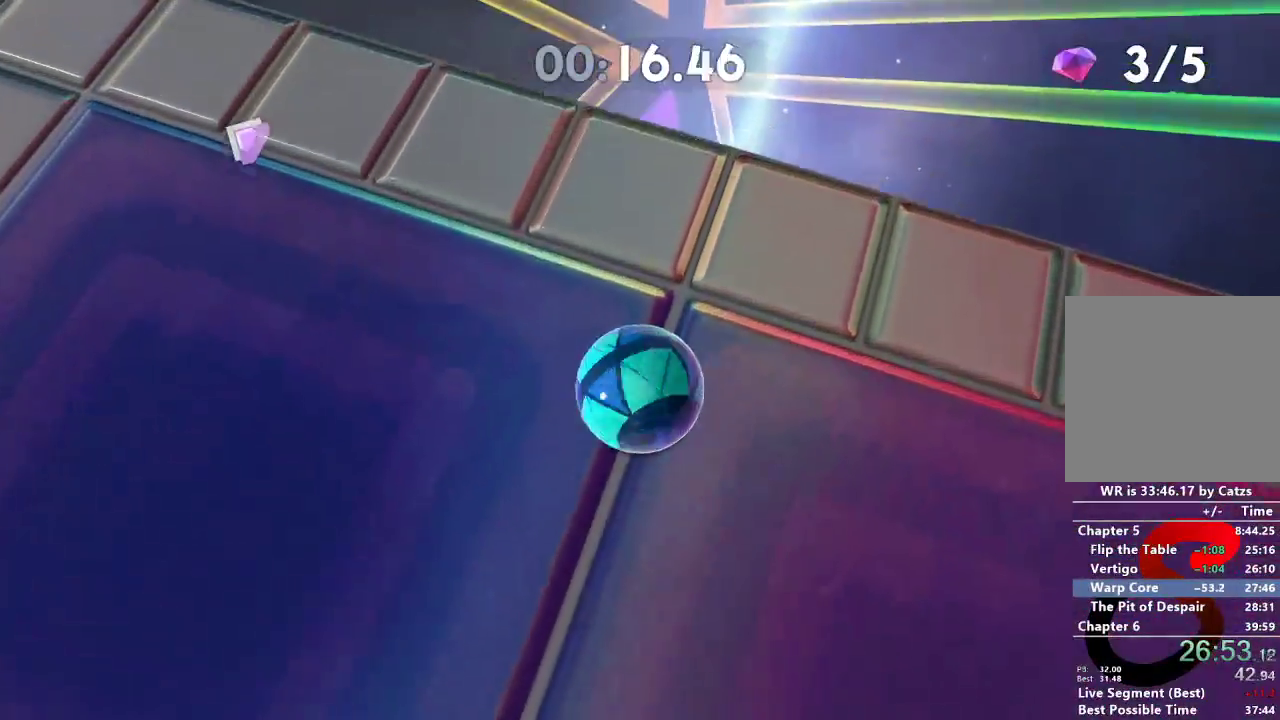
{"buttons": [], "left_stick": "center", "right_stick": "up", "events": [[234, "left_stick", "down"], [284, "left_stick", "center"]]}
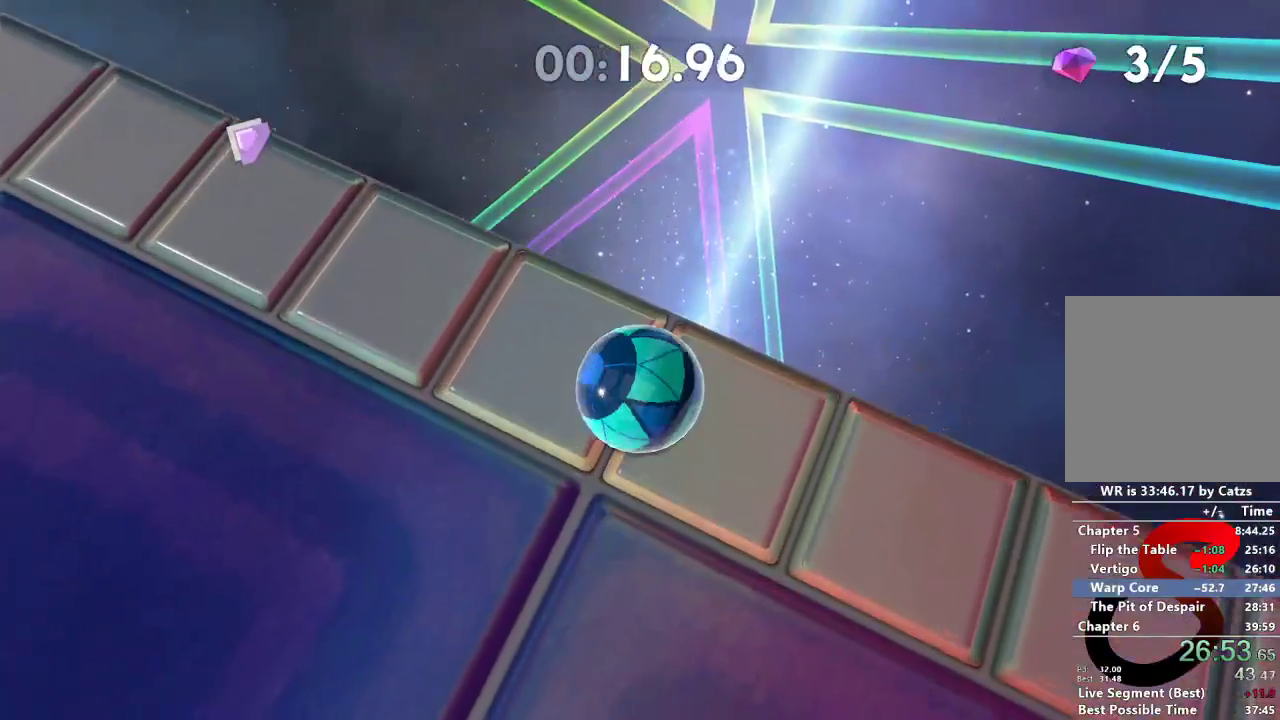
{"buttons": [], "left_stick": "down-left", "right_stick": "up", "events": [[16, "left_stick", "up-right"], [100, "left_stick", "center"], [233, "left_stick", "down-left"], [383, "left_stick", "center"], [500, "left_stick", "down-left"]]}